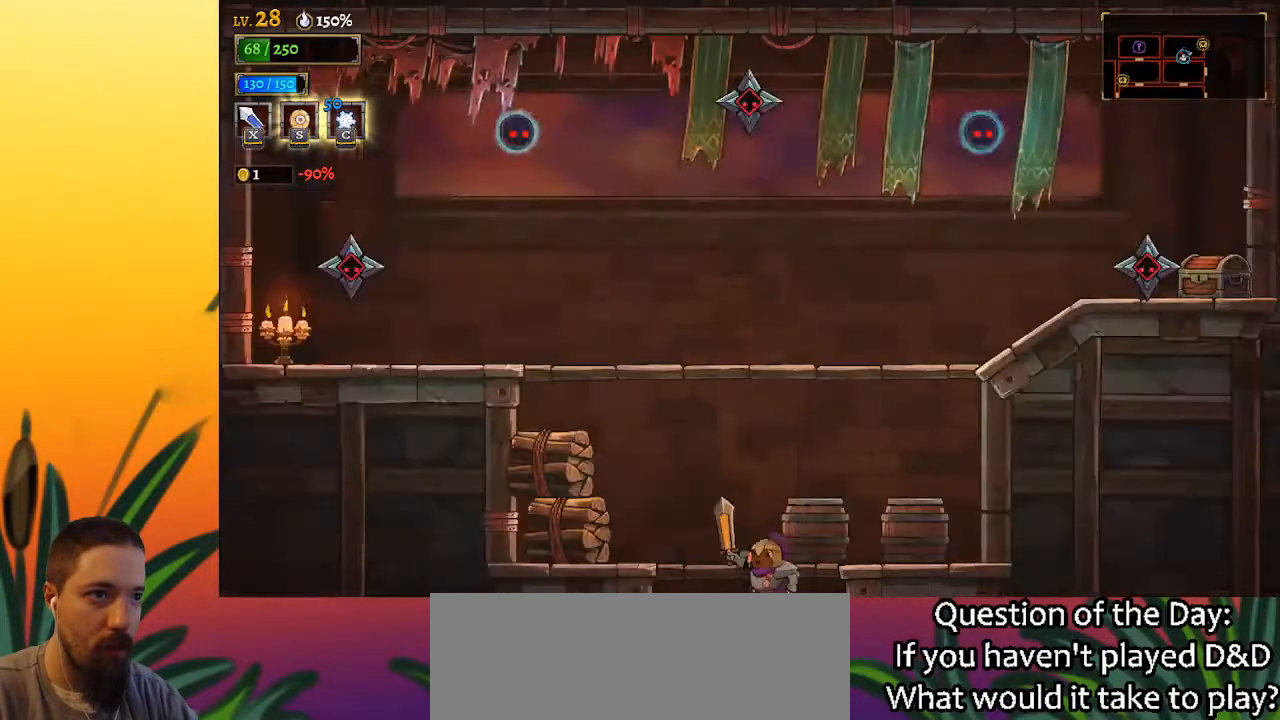
Gameplay with keyboard; each line is a JSON object with the keys held at the frame after it. "events" lists presses ("down") and releases ("up") of "a", "c", "d", "down", "left", "right", "s", "up", "x" and "z" between this image and that frame as [ms after this image, input, new state], when the widget could be followed in between. No other keys are recorded. Mouse input is not recorded.
{"keys": [], "events": []}
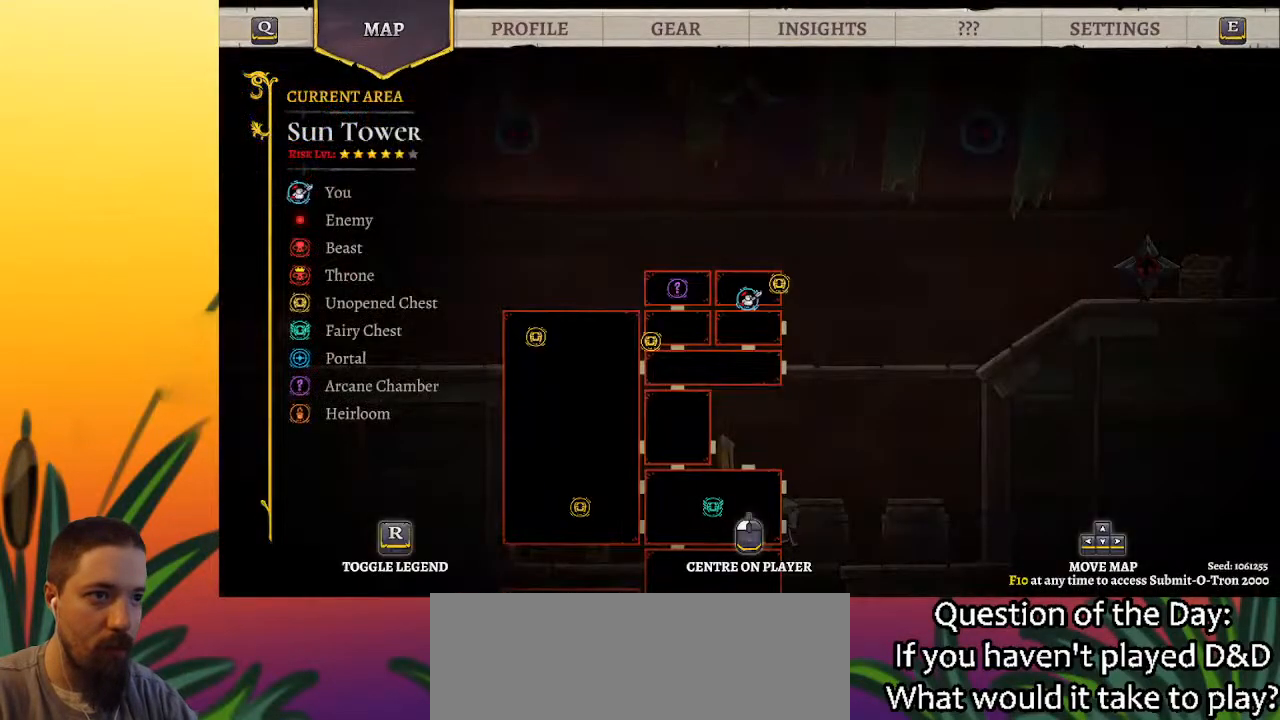
{"keys": ["down"], "events": [[317, "down", "down"]]}
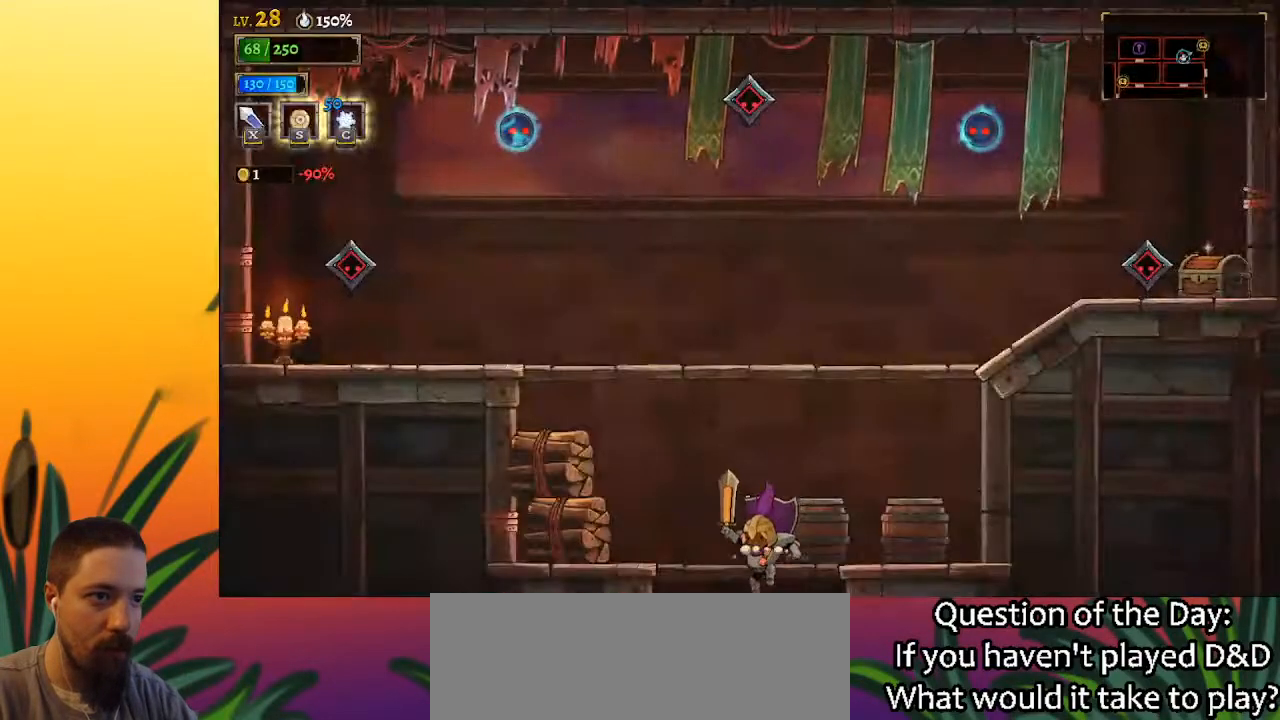
{"keys": ["right"], "events": [[50, "down", "up"], [100, "right", "down"]]}
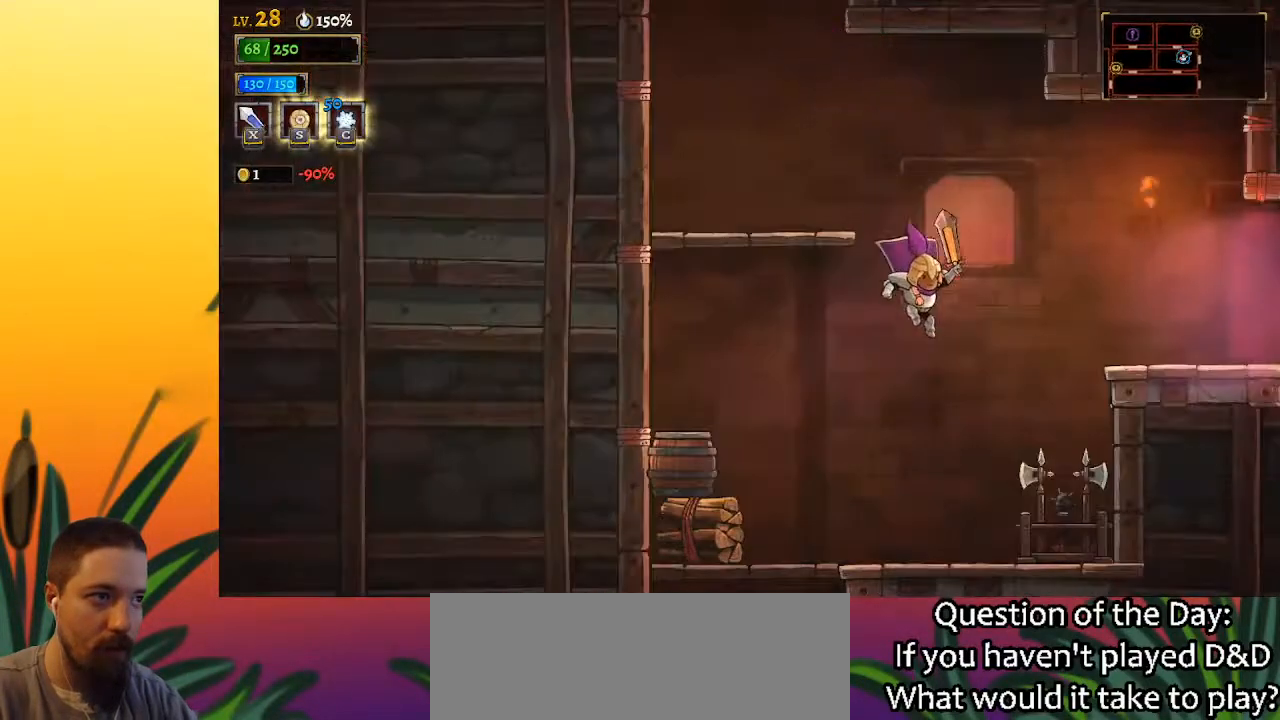
{"keys": ["right"], "events": [[17, "d", "down"], [483, "d", "up"]]}
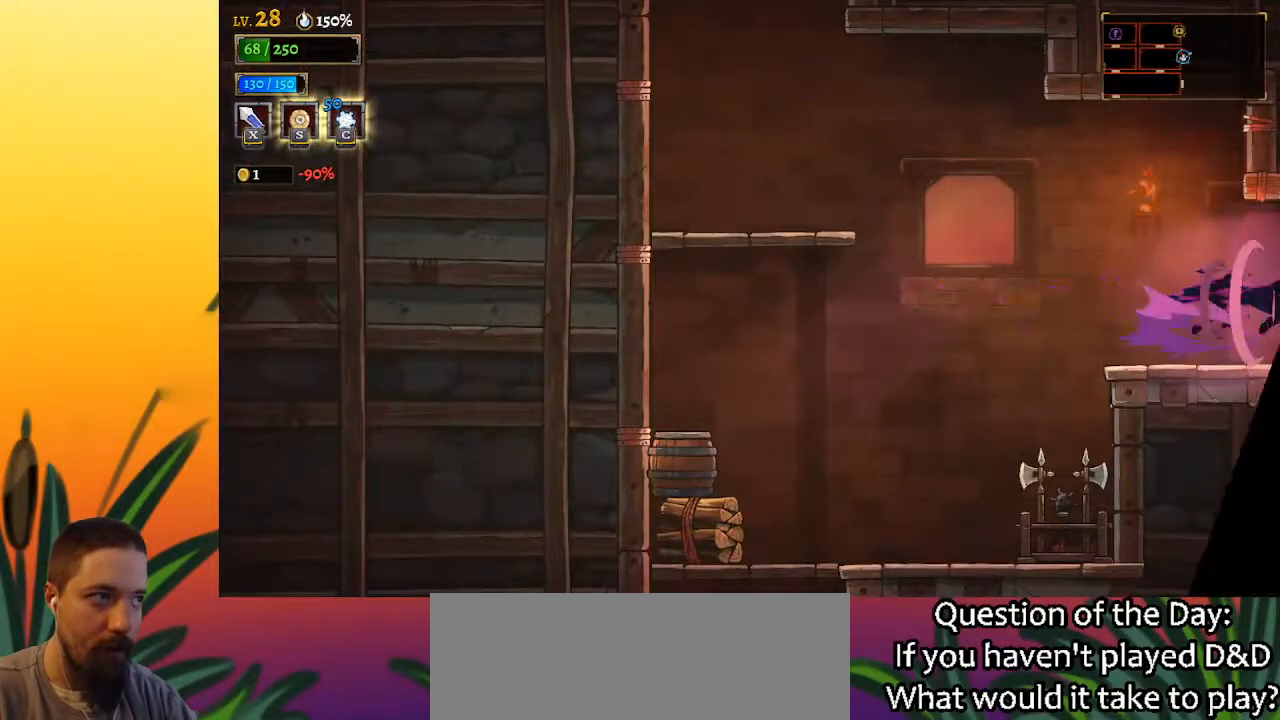
{"keys": [], "events": [[183, "right", "up"]]}
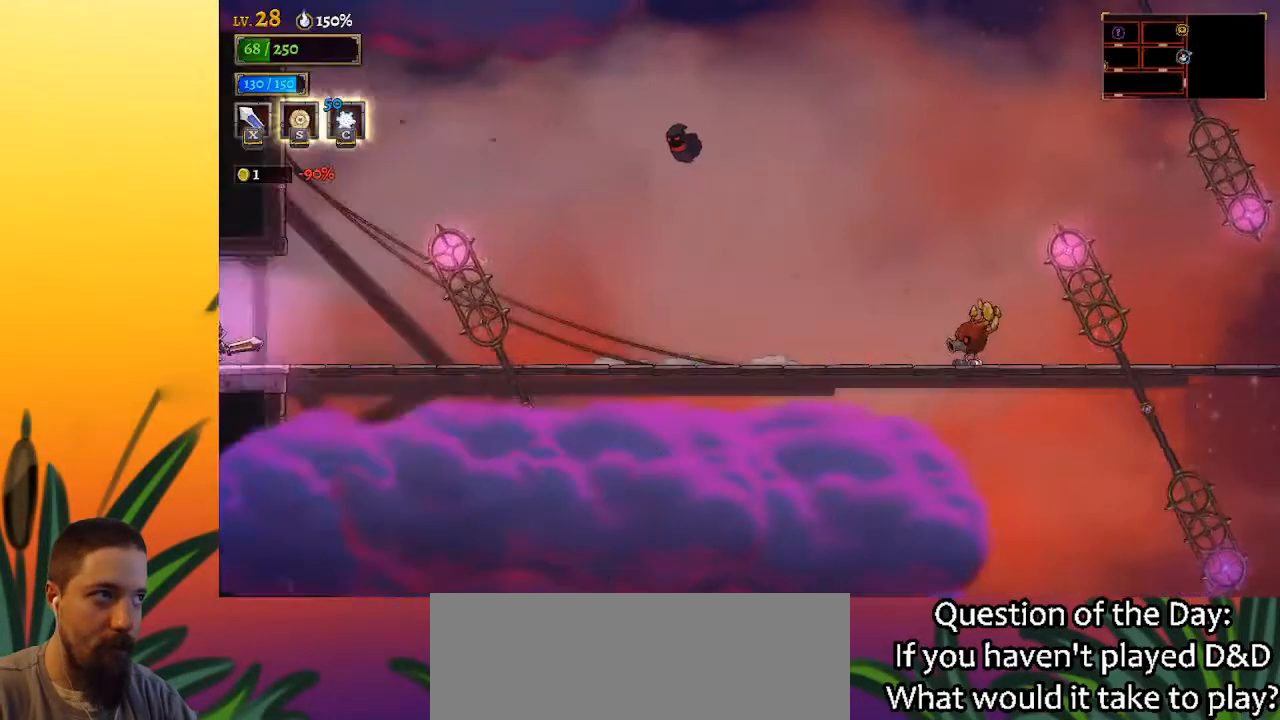
{"keys": ["up"], "events": [[333, "up", "down"]]}
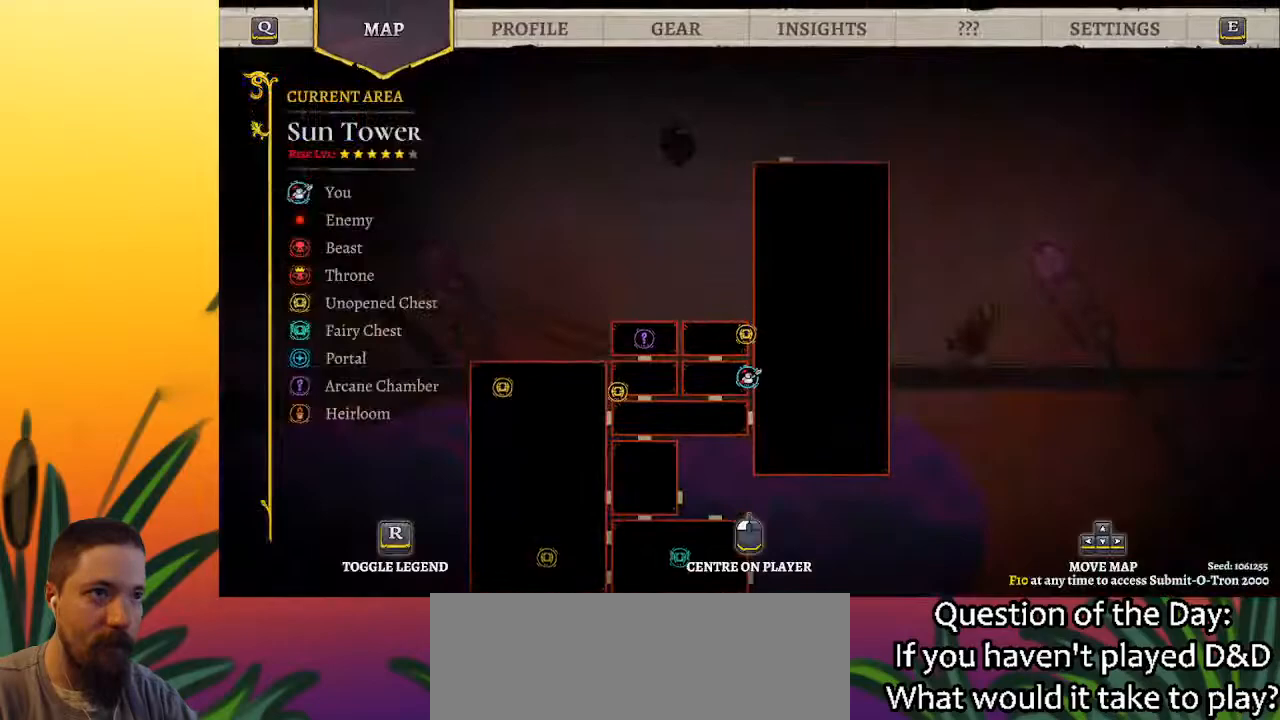
{"keys": [], "events": [[117, "up", "up"]]}
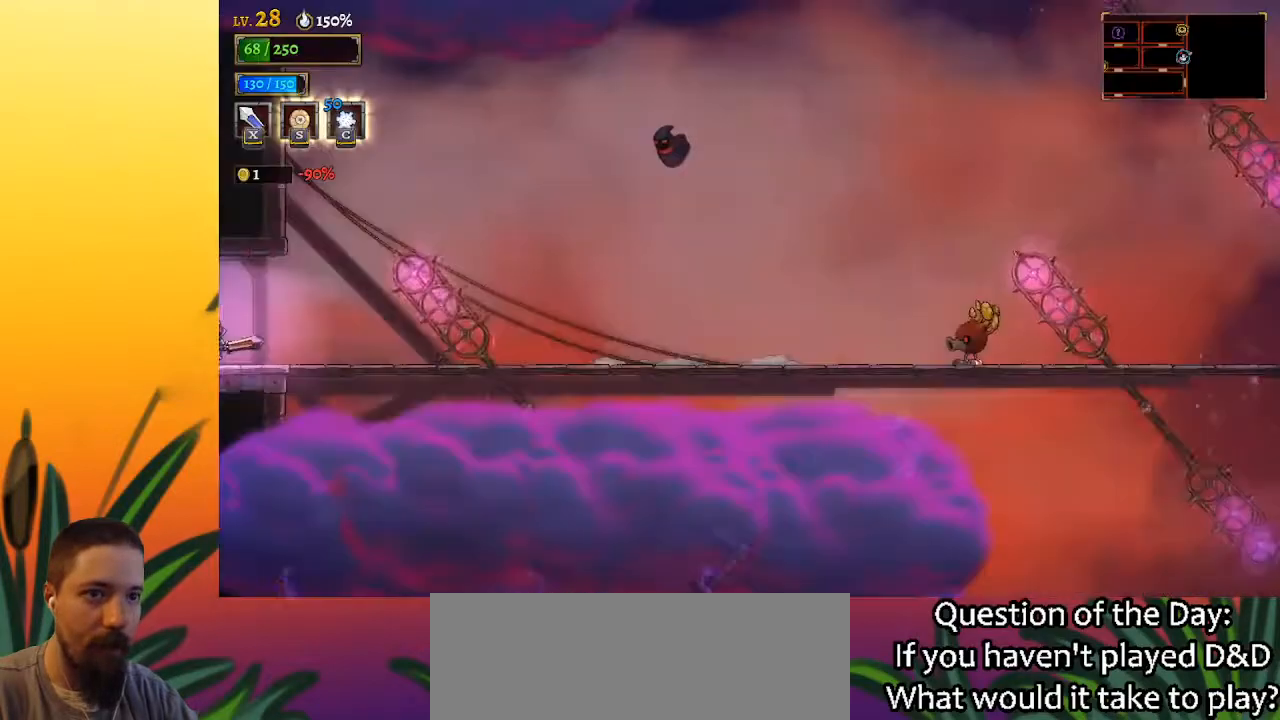
{"keys": ["right"], "events": [[433, "right", "down"]]}
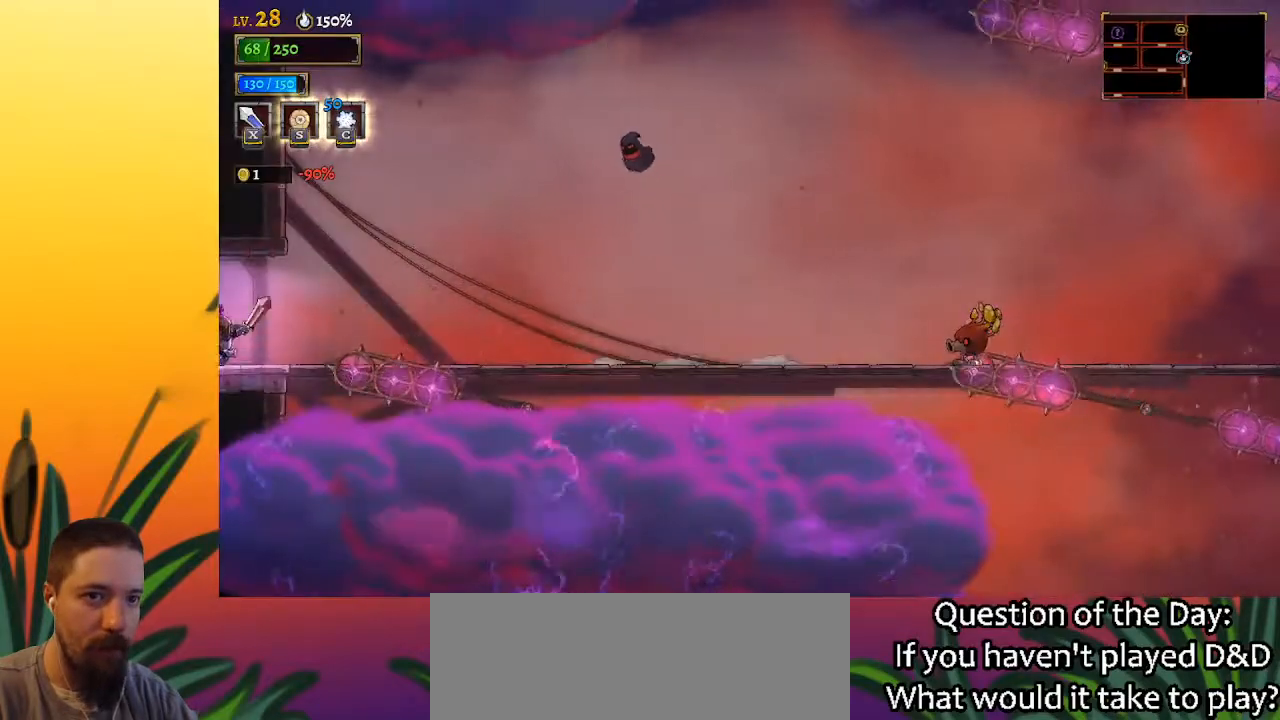
{"keys": [], "events": [[433, "right", "up"]]}
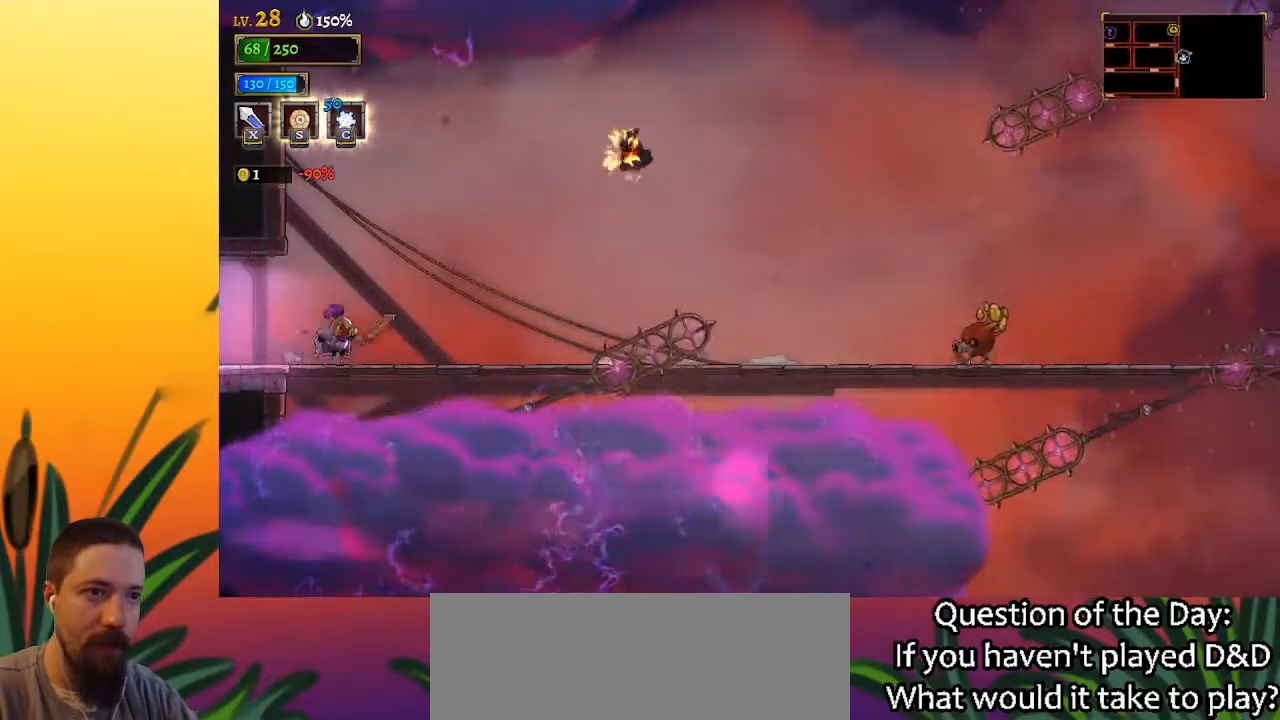
{"keys": [], "events": []}
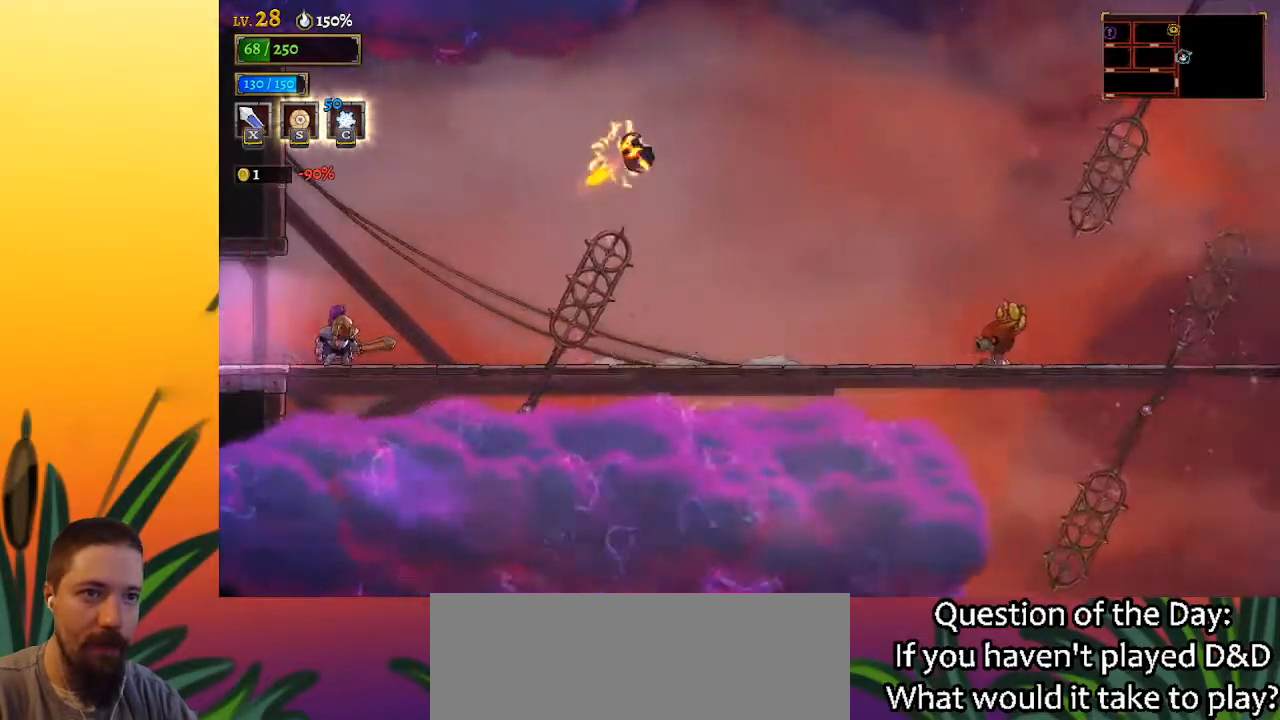
{"keys": ["right", "z"], "events": [[50, "z", "down"], [383, "z", "up"], [417, "right", "down"], [417, "z", "down"]]}
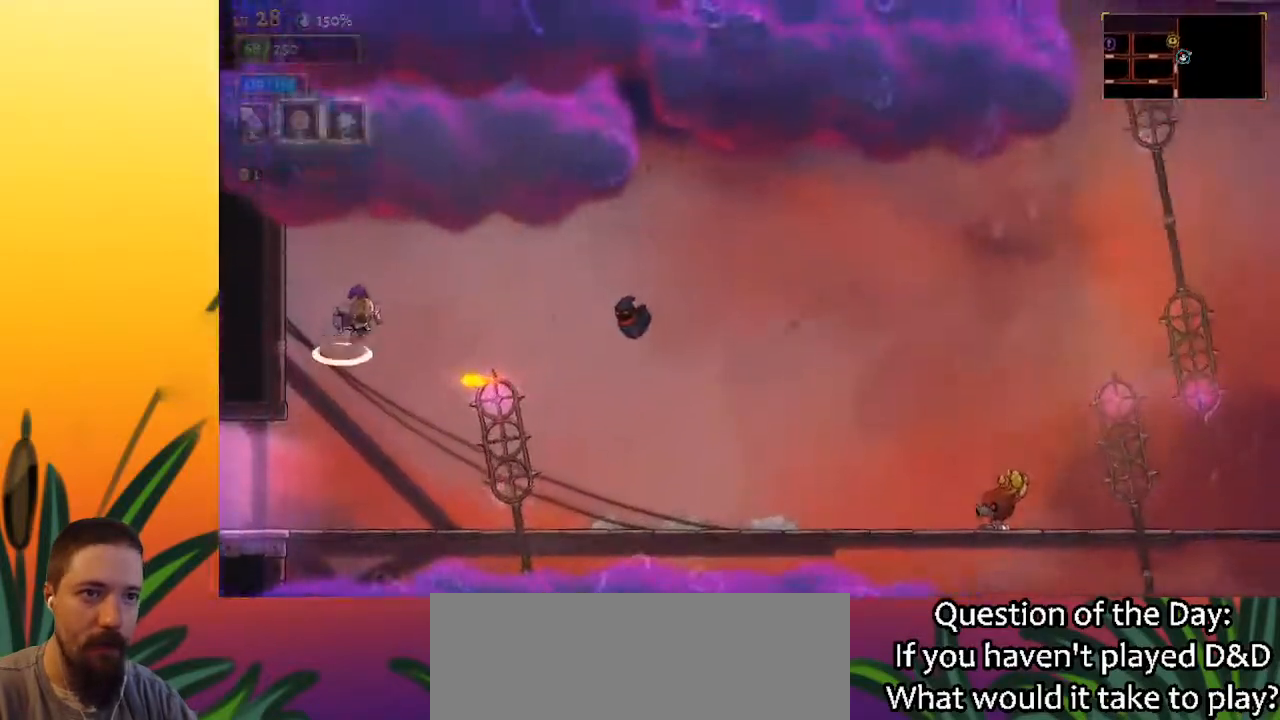
{"keys": ["right"], "events": [[150, "z", "up"]]}
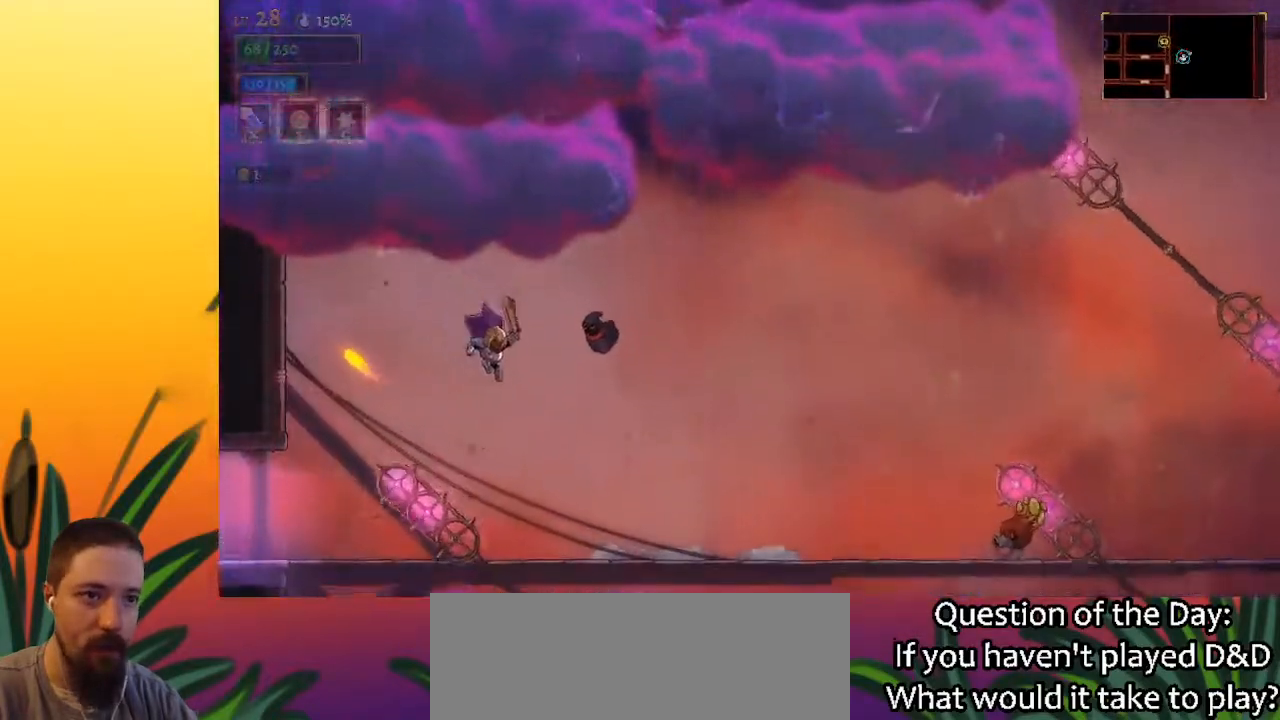
{"keys": ["d", "right"], "events": [[133, "d", "down"]]}
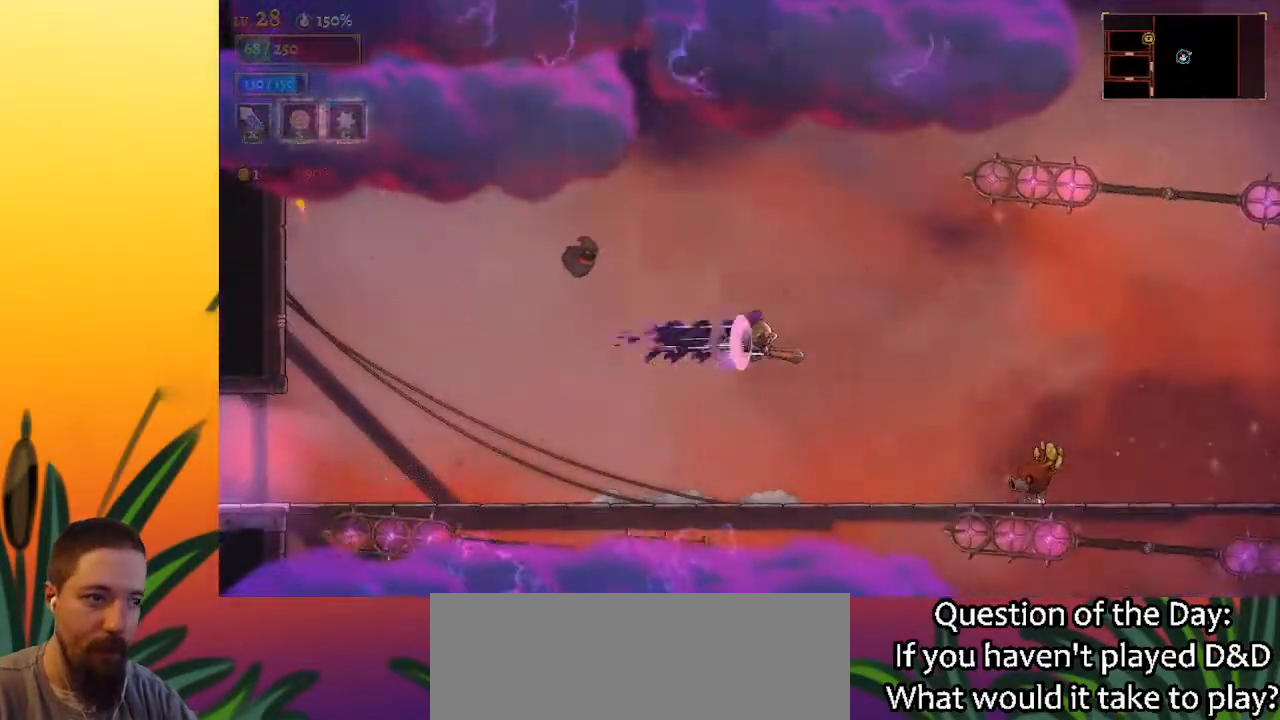
{"keys": [], "events": [[50, "d", "up"], [383, "right", "up"]]}
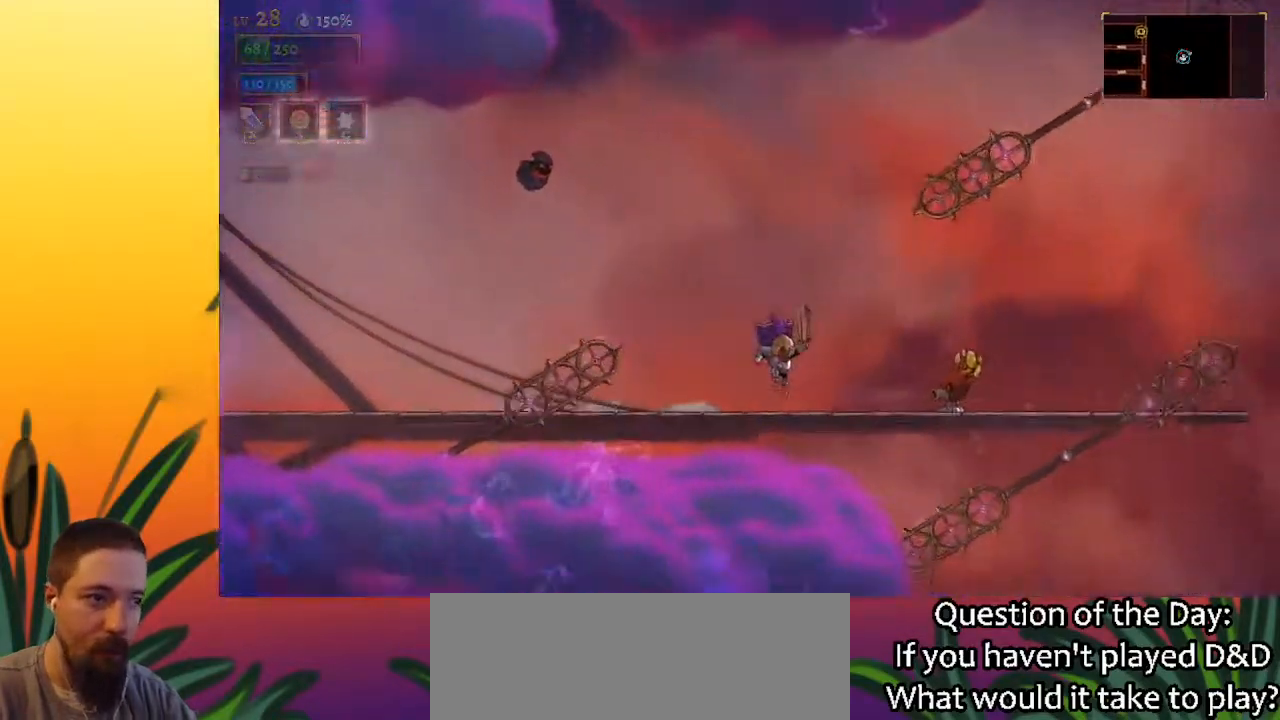
{"keys": ["z"], "events": [[483, "z", "down"]]}
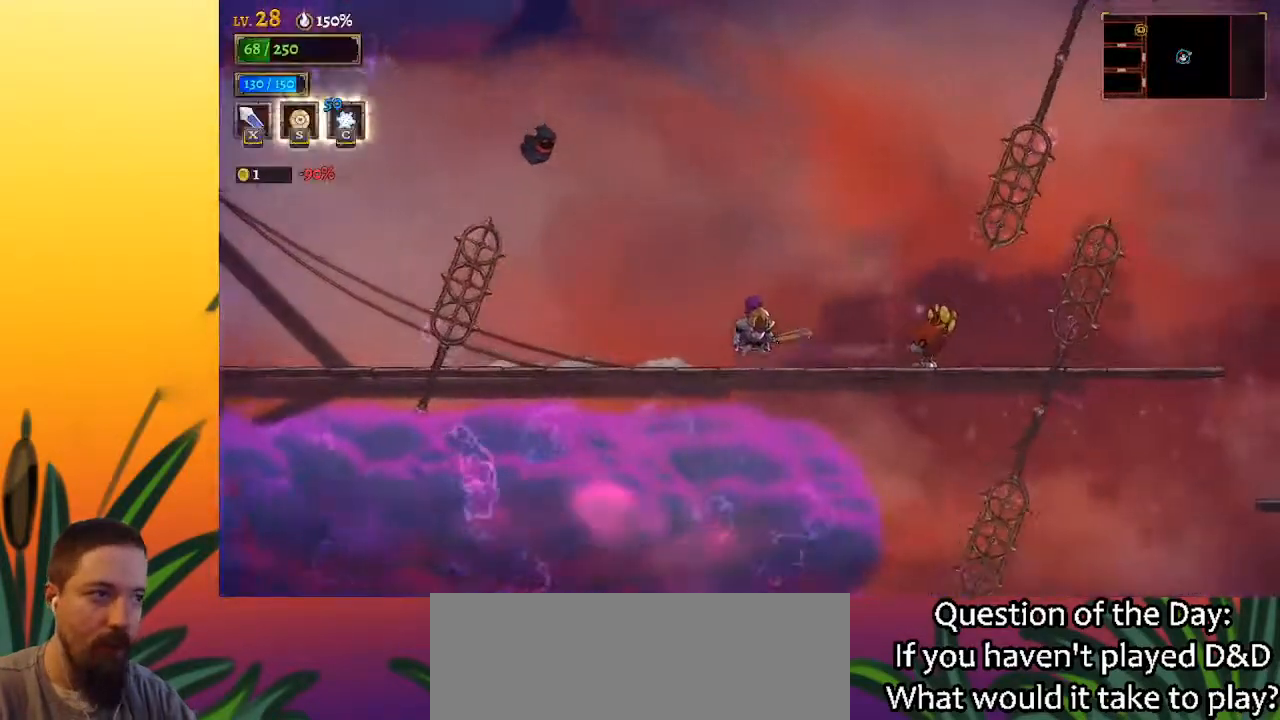
{"keys": ["right", "z"], "events": [[500, "right", "down"]]}
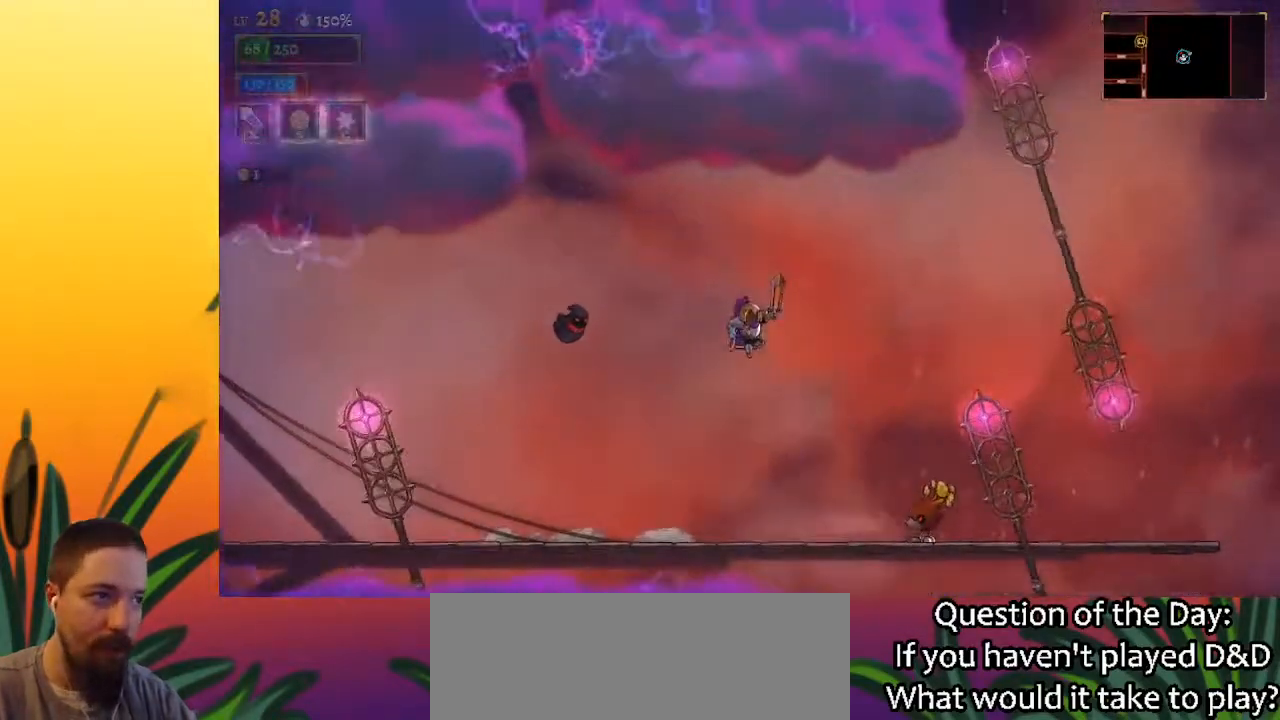
{"keys": ["right"], "events": [[50, "d", "down"], [100, "z", "up"], [417, "d", "up"]]}
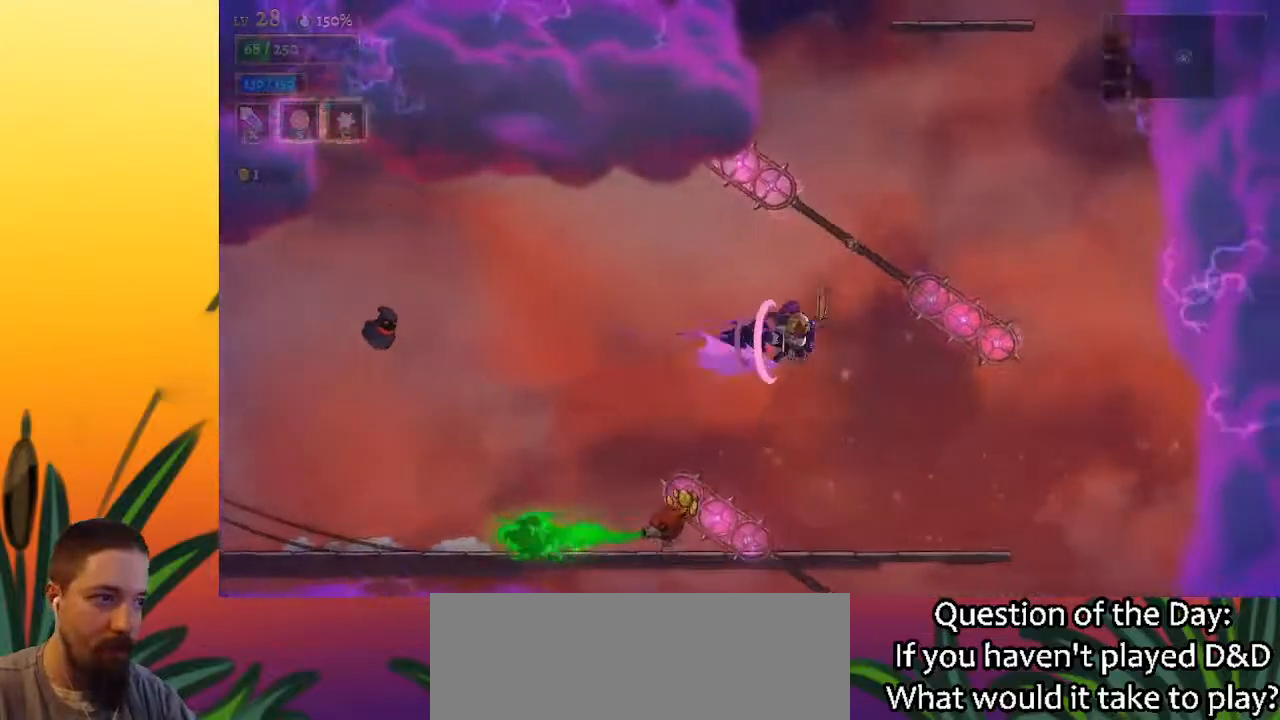
{"keys": [], "events": [[300, "right", "up"], [350, "left", "down"], [433, "left", "up"]]}
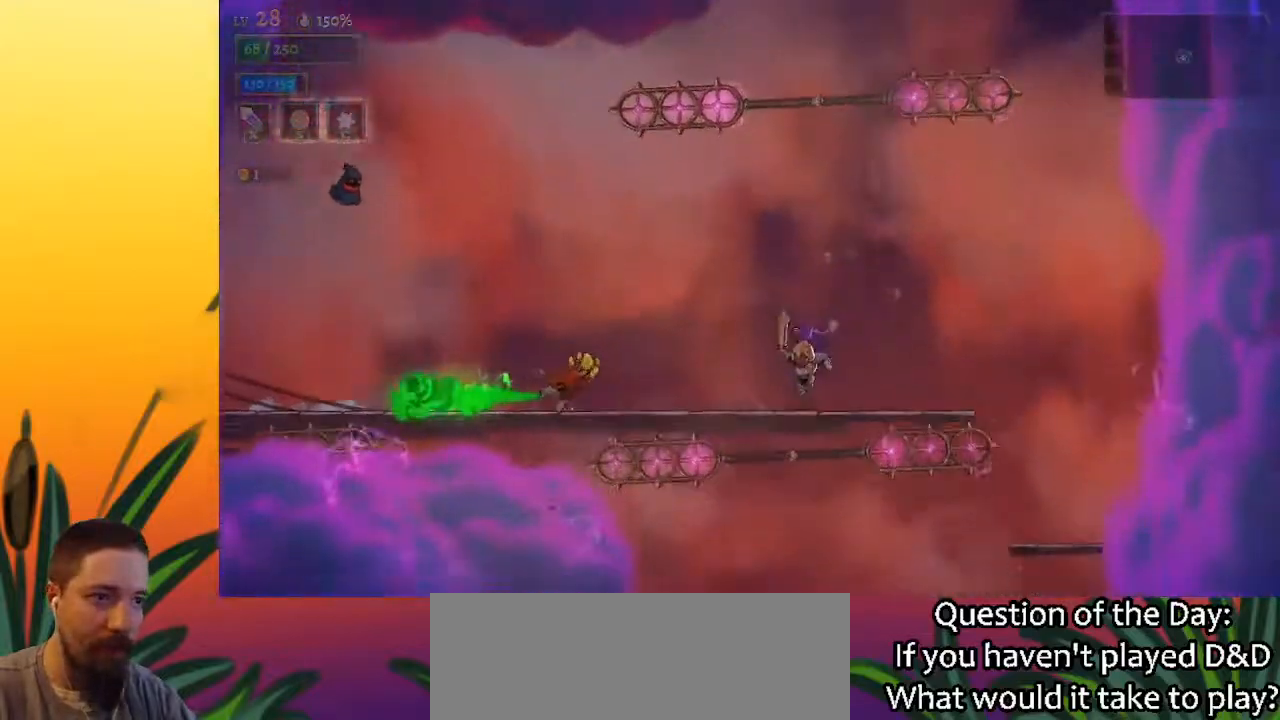
{"keys": ["right", "z"], "events": [[217, "z", "down"], [450, "right", "down"]]}
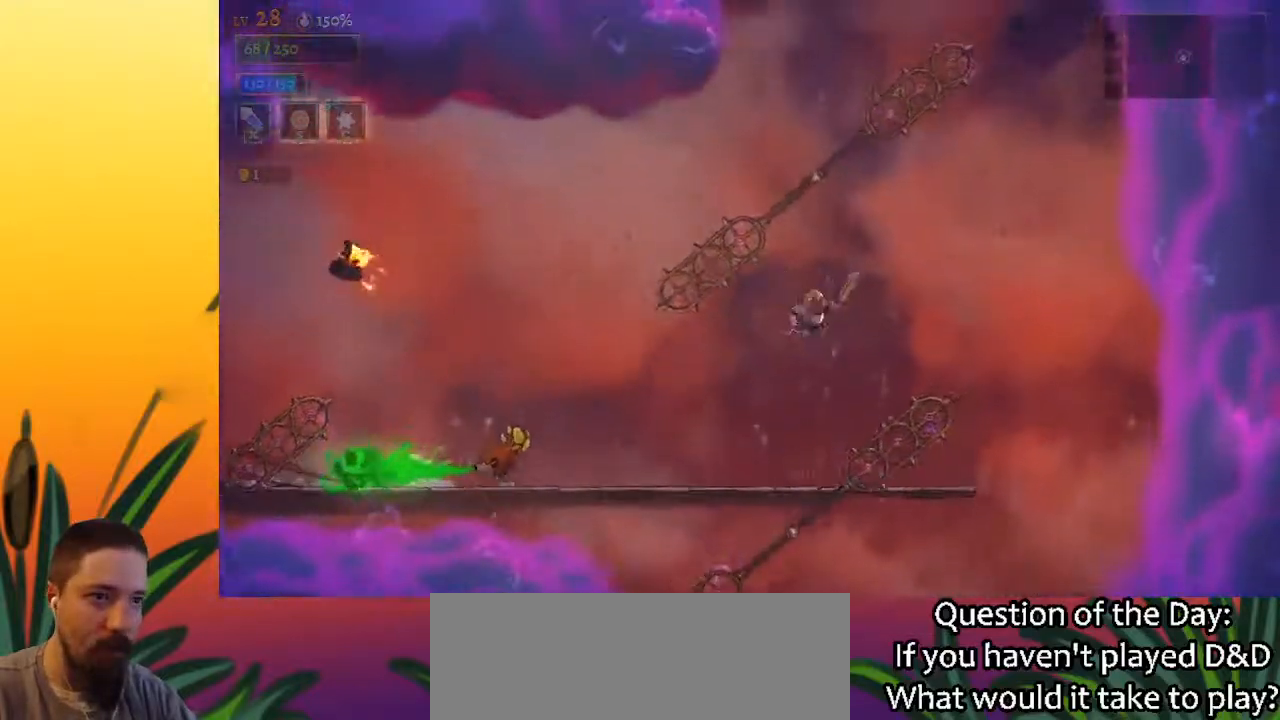
{"keys": [], "events": [[50, "right", "up"], [133, "down", "down"], [183, "right", "down"], [367, "down", "up"], [367, "right", "up"], [367, "z", "up"]]}
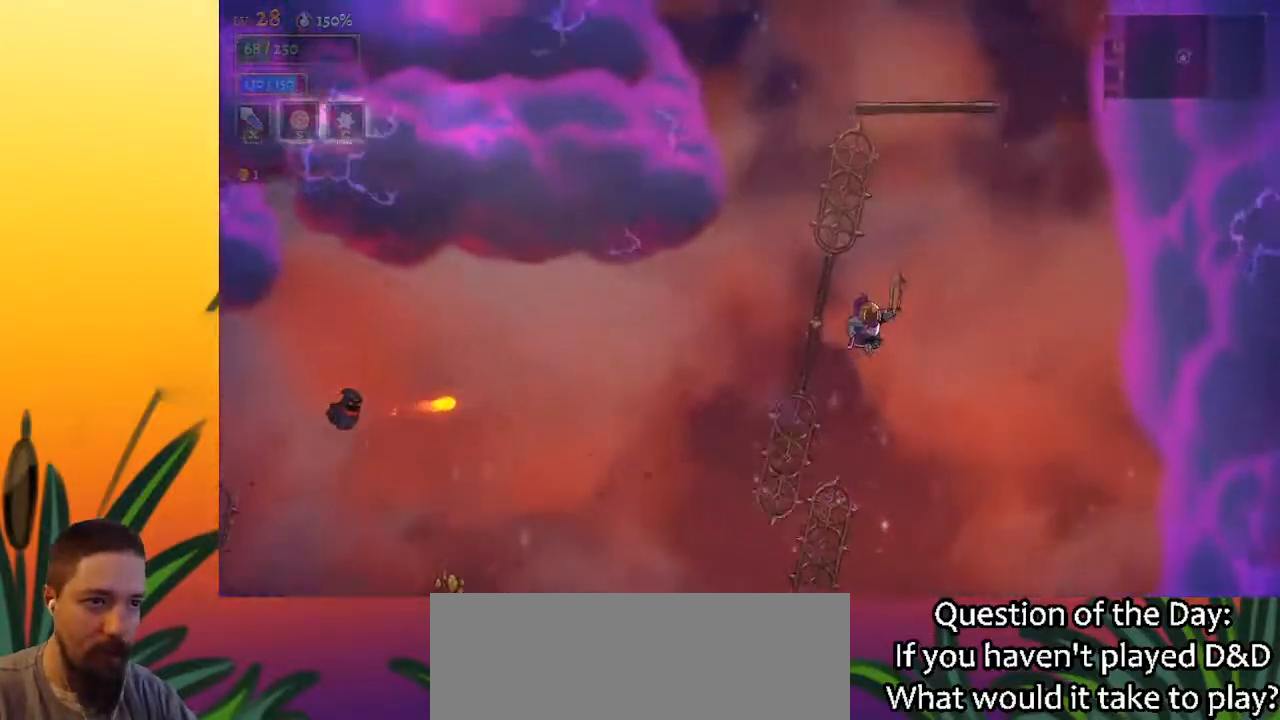
{"keys": ["right"], "events": [[300, "down", "down"], [350, "right", "down"], [483, "down", "up"]]}
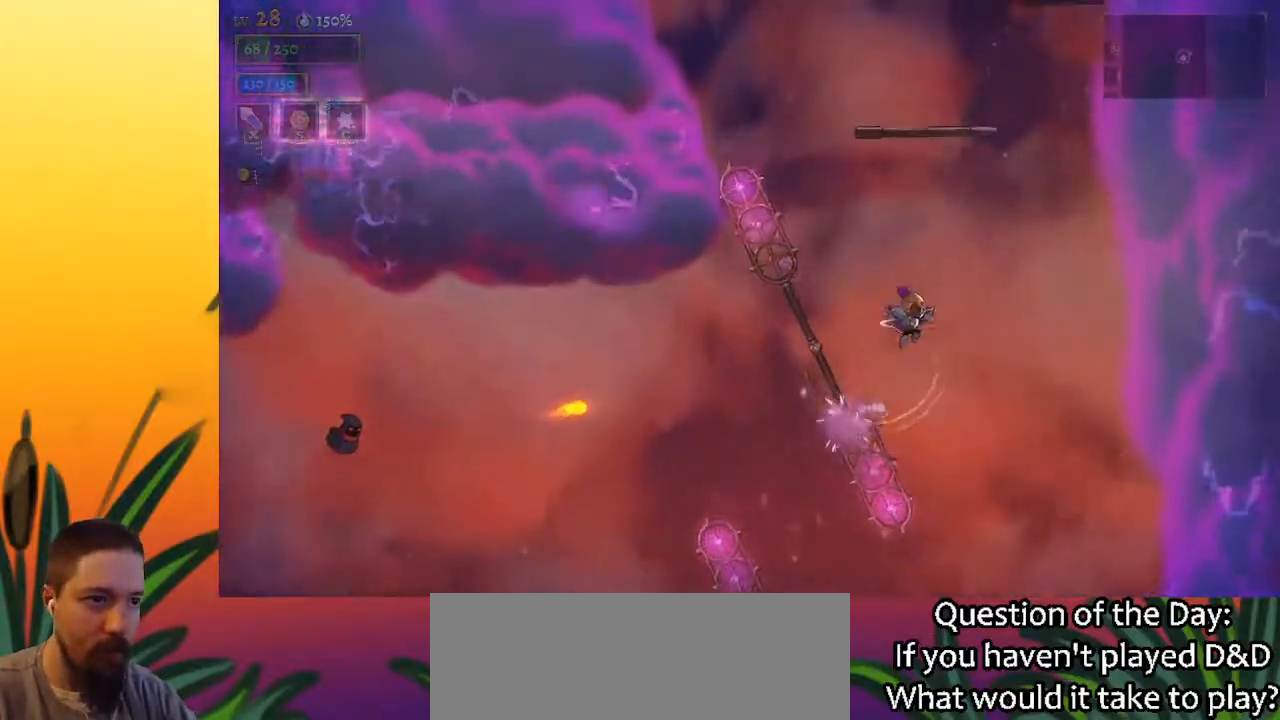
{"keys": ["down"], "events": [[83, "right", "up"], [500, "down", "down"]]}
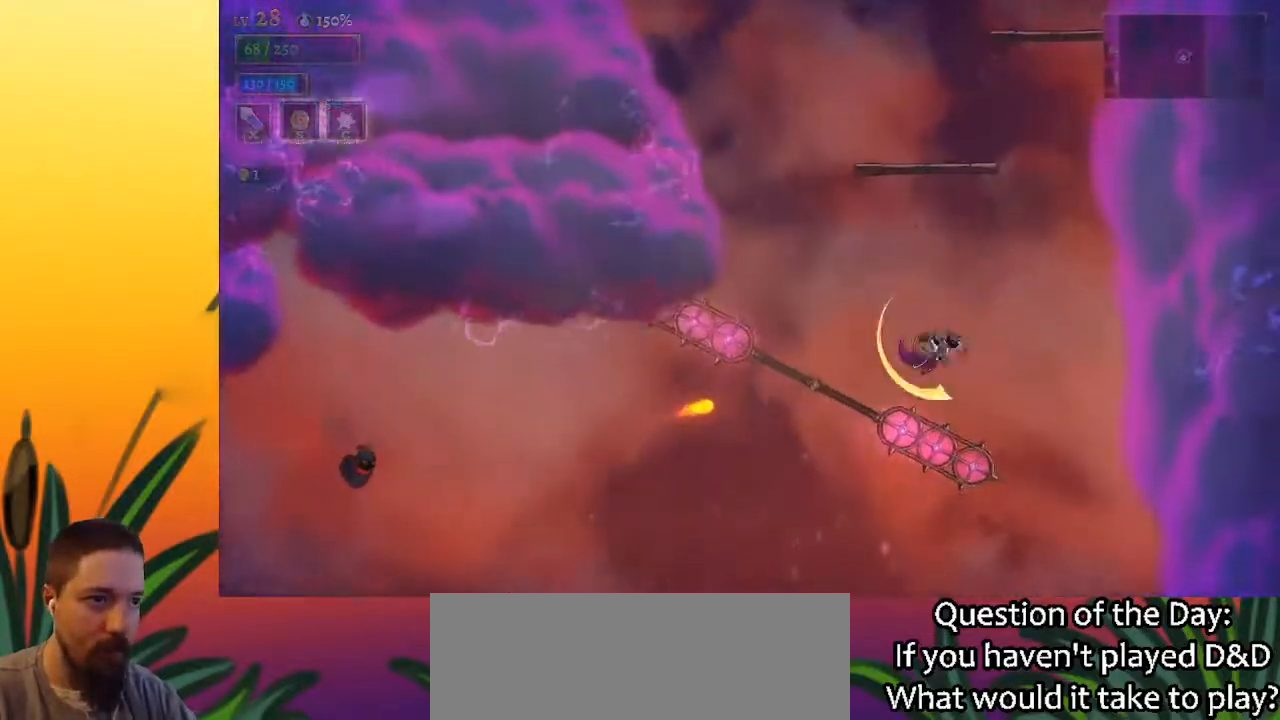
{"keys": [], "events": [[100, "right", "down"], [183, "down", "up"], [233, "right", "up"]]}
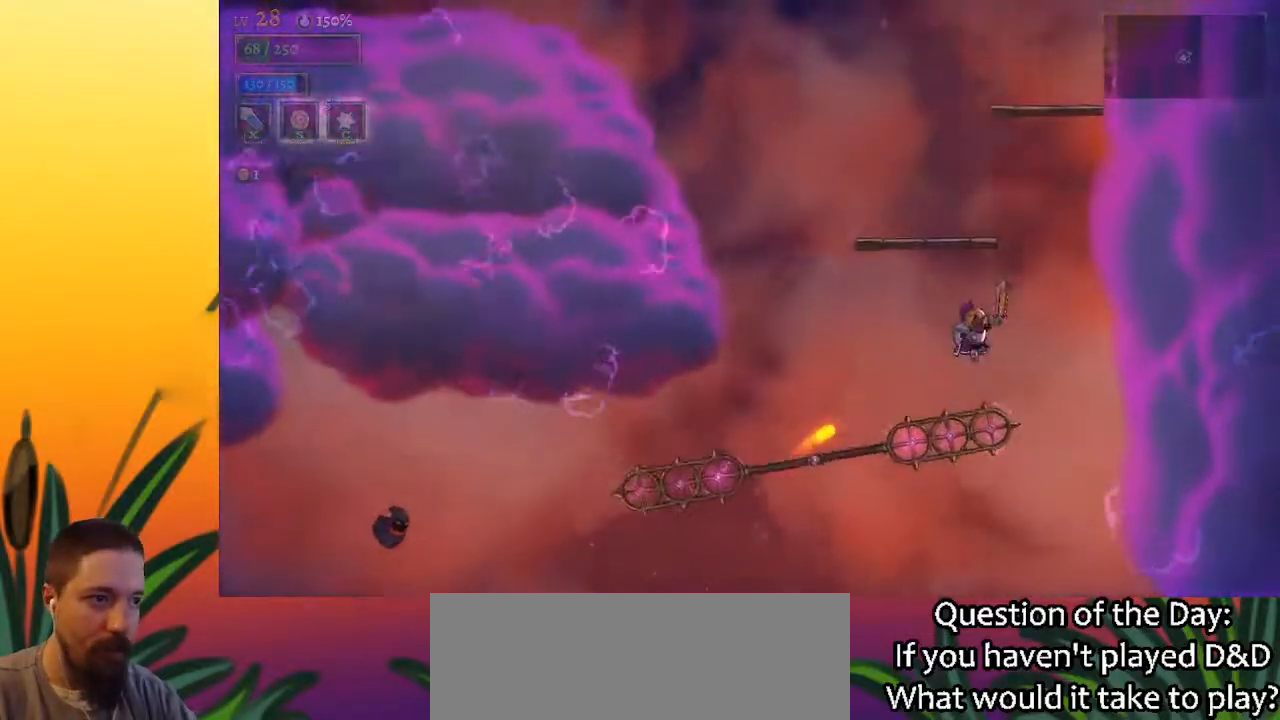
{"keys": ["left"], "events": [[50, "down", "down"], [250, "right", "down"], [300, "down", "up"], [383, "right", "up"], [483, "left", "down"]]}
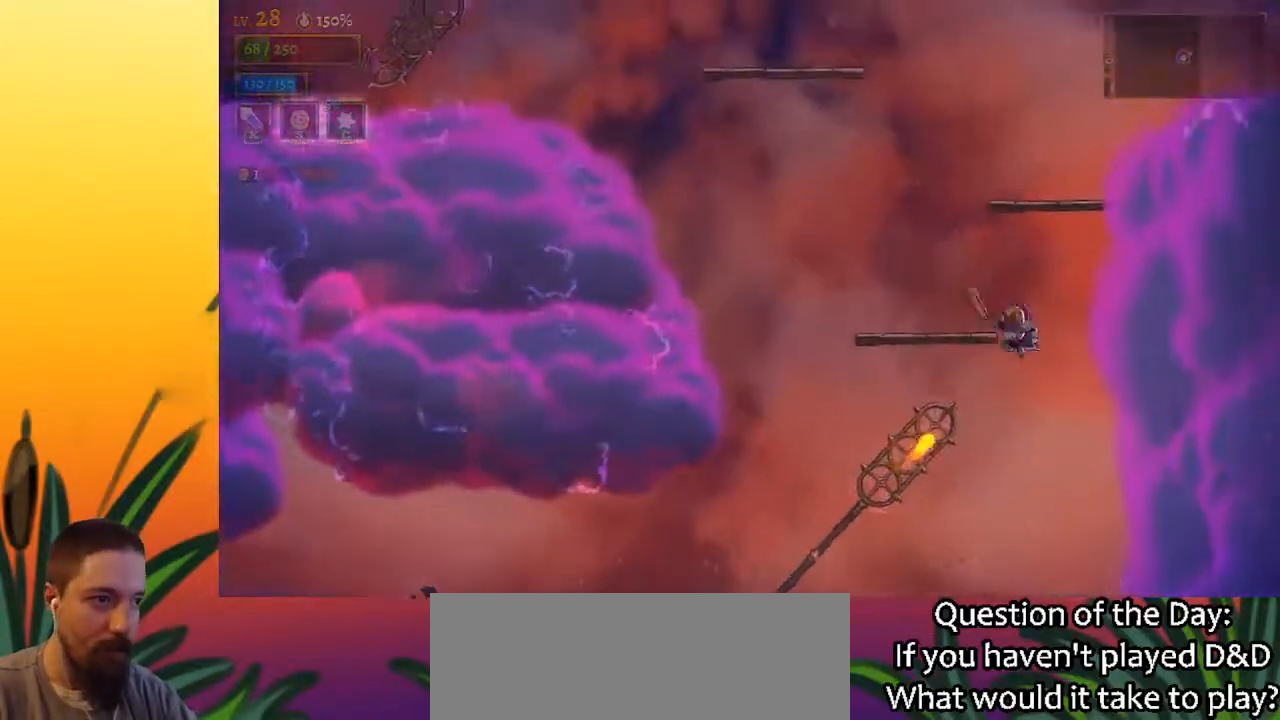
{"keys": ["left"], "events": [[33, "z", "down"], [350, "left", "up"], [400, "z", "up"], [500, "left", "down"]]}
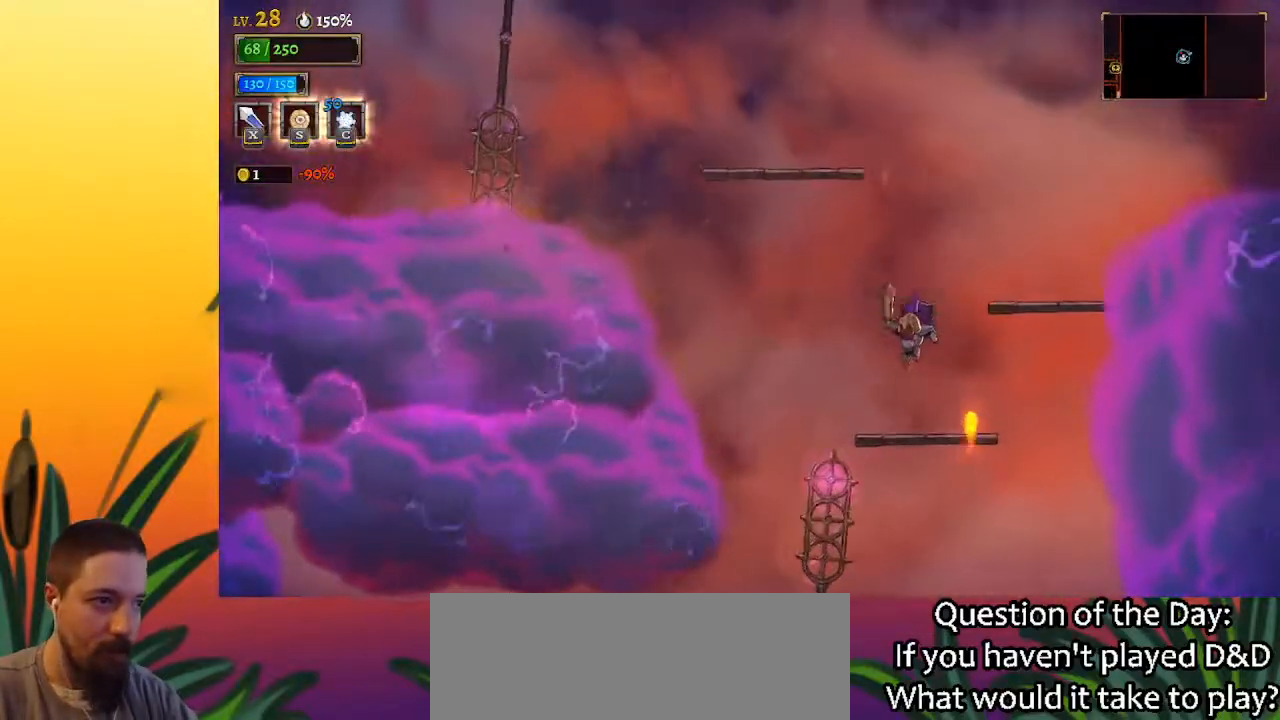
{"keys": ["right", "z"], "events": [[83, "left", "up"], [233, "right", "down"], [500, "z", "down"]]}
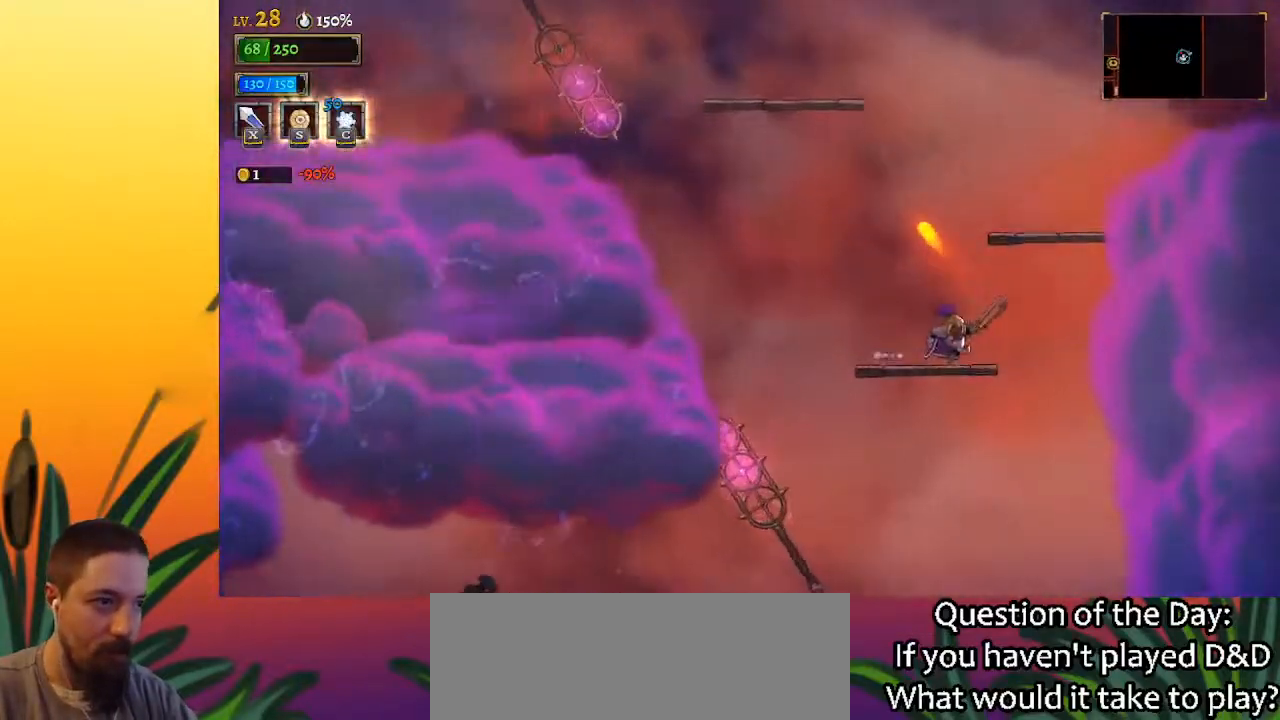
{"keys": [], "events": [[150, "right", "up"], [383, "right", "down"], [383, "z", "up"], [483, "right", "up"]]}